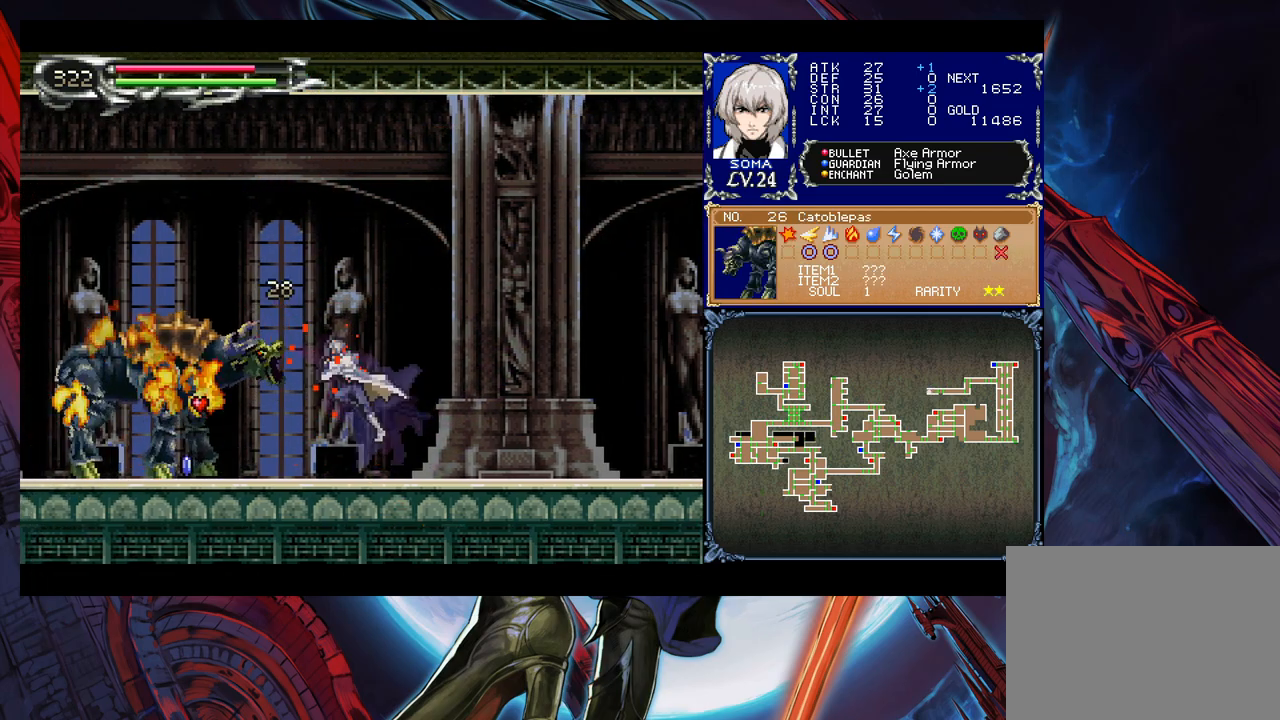
Gameplay with a controller (Xbox layout); each line is a JSON object with the inputs held at the frame after it. "events" lists button and stick changes between this image and that frame as [ms after this image, input, new state], when the widget could be followed in between. Not read: L2 R2 right_stick.
{"buttons": [], "left_stick": "left", "events": [[50, "A", "up"], [300, "left_stick", "right"], [350, "Y", "down"], [383, "Y", "up"], [400, "left_stick", "left"]]}
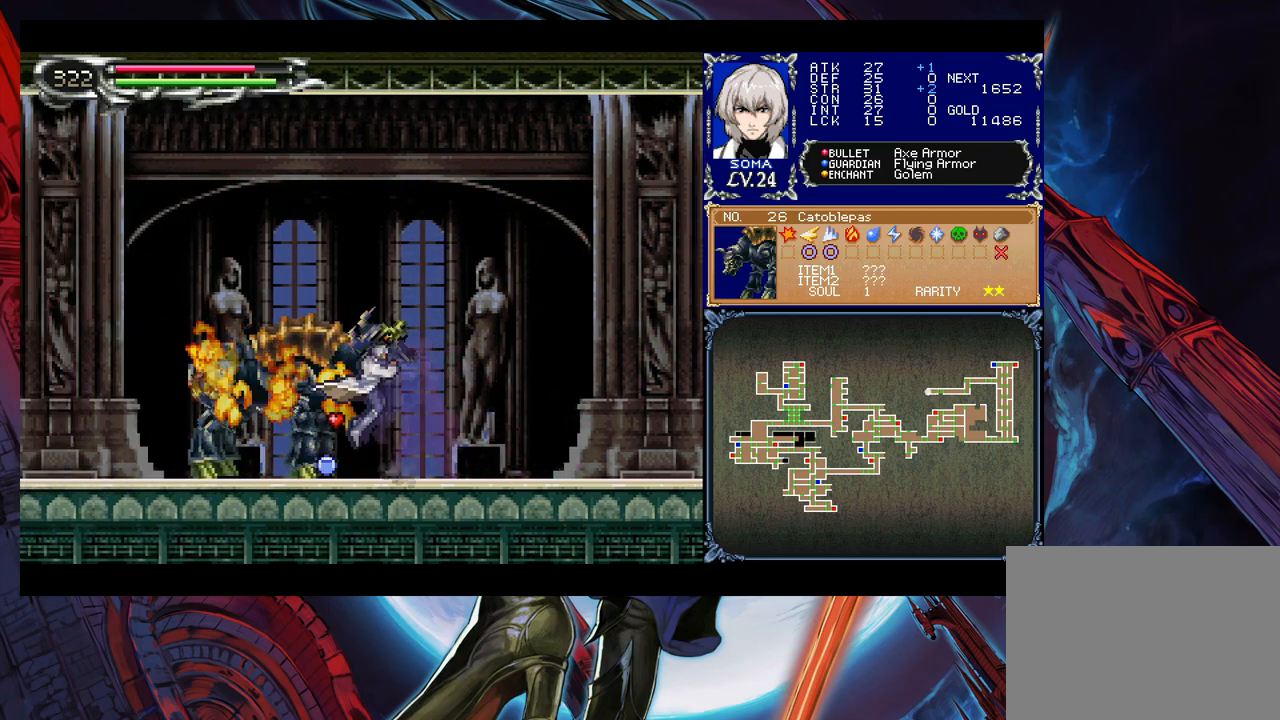
{"buttons": [], "left_stick": "right", "events": [[183, "left_stick", "right"], [200, "Y", "down"], [233, "B", "down"], [233, "Y", "up"], [250, "B", "up"], [250, "left_stick", "left"], [500, "left_stick", "right"]]}
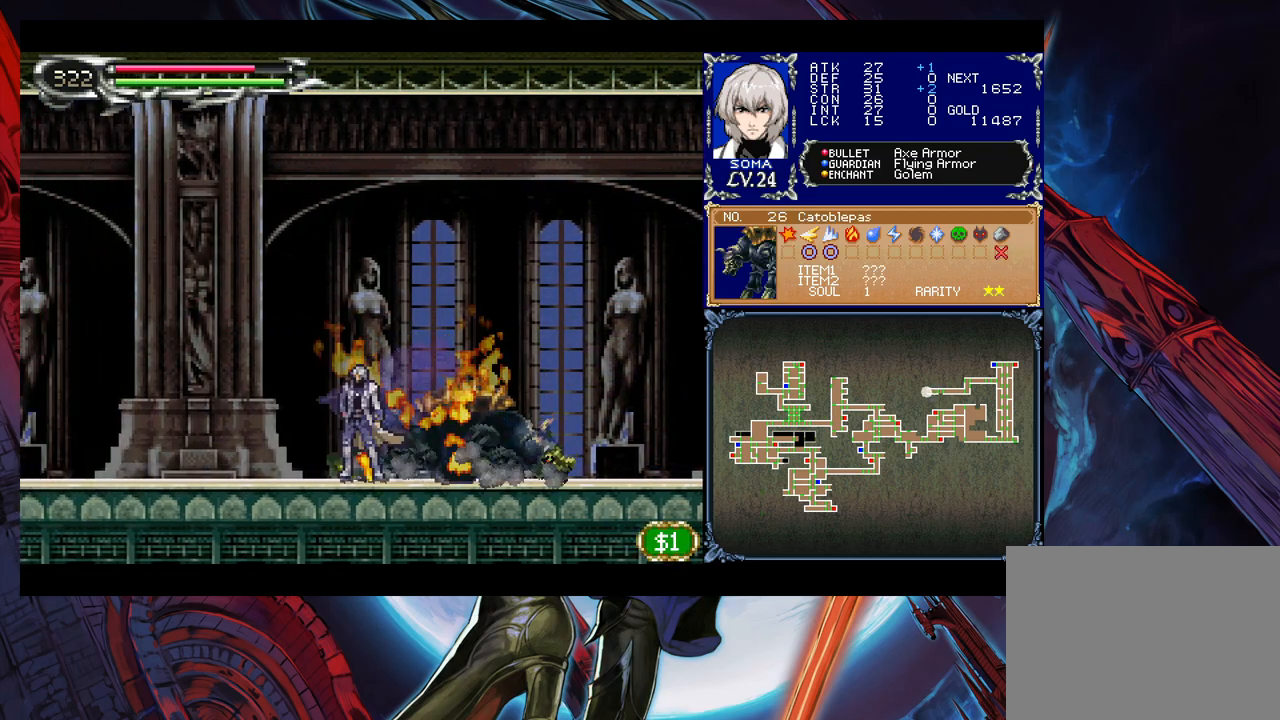
{"buttons": [], "left_stick": "left", "events": [[50, "Y", "down"], [100, "B", "down"], [100, "Y", "up"], [133, "B", "up"], [133, "left_stick", "left"], [333, "left_stick", "right"], [383, "Y", "down"], [400, "B", "down"], [400, "Y", "up"], [433, "left_stick", "left"], [450, "B", "up"]]}
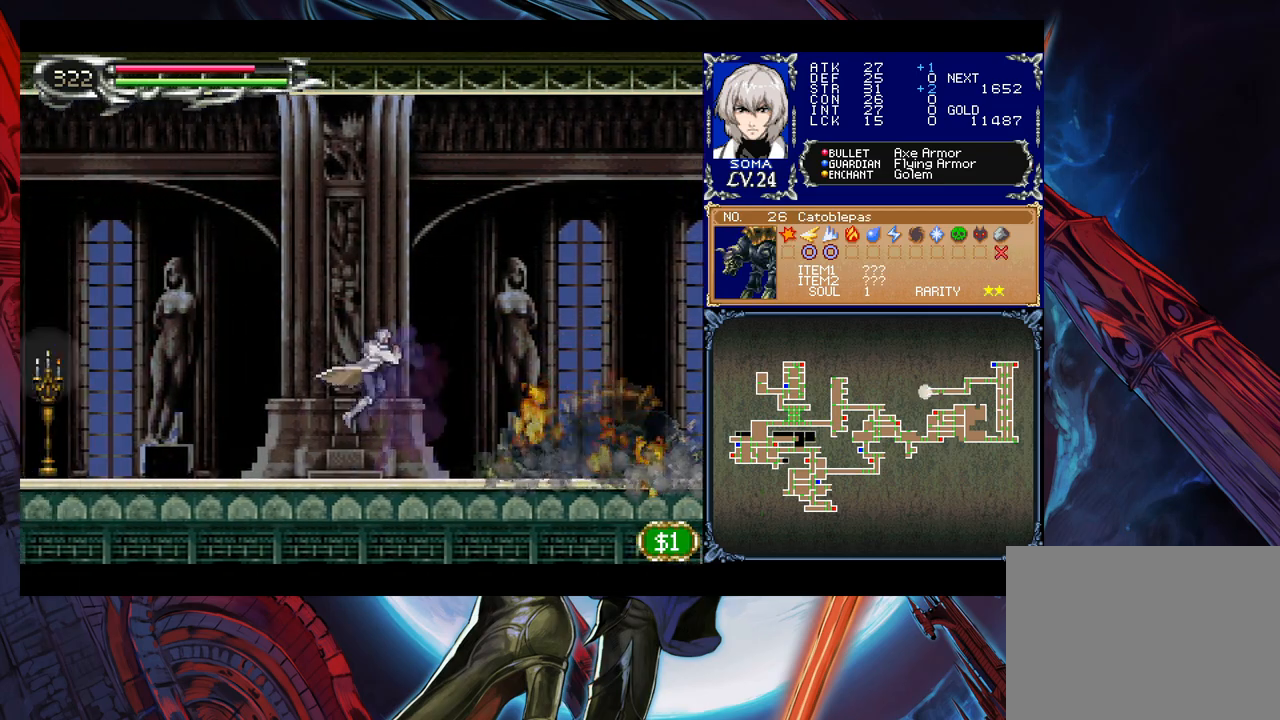
{"buttons": [], "left_stick": "left", "events": [[150, "left_stick", "right"], [200, "Y", "down"], [250, "B", "down"], [250, "Y", "up"], [250, "left_stick", "left"], [283, "B", "up"]]}
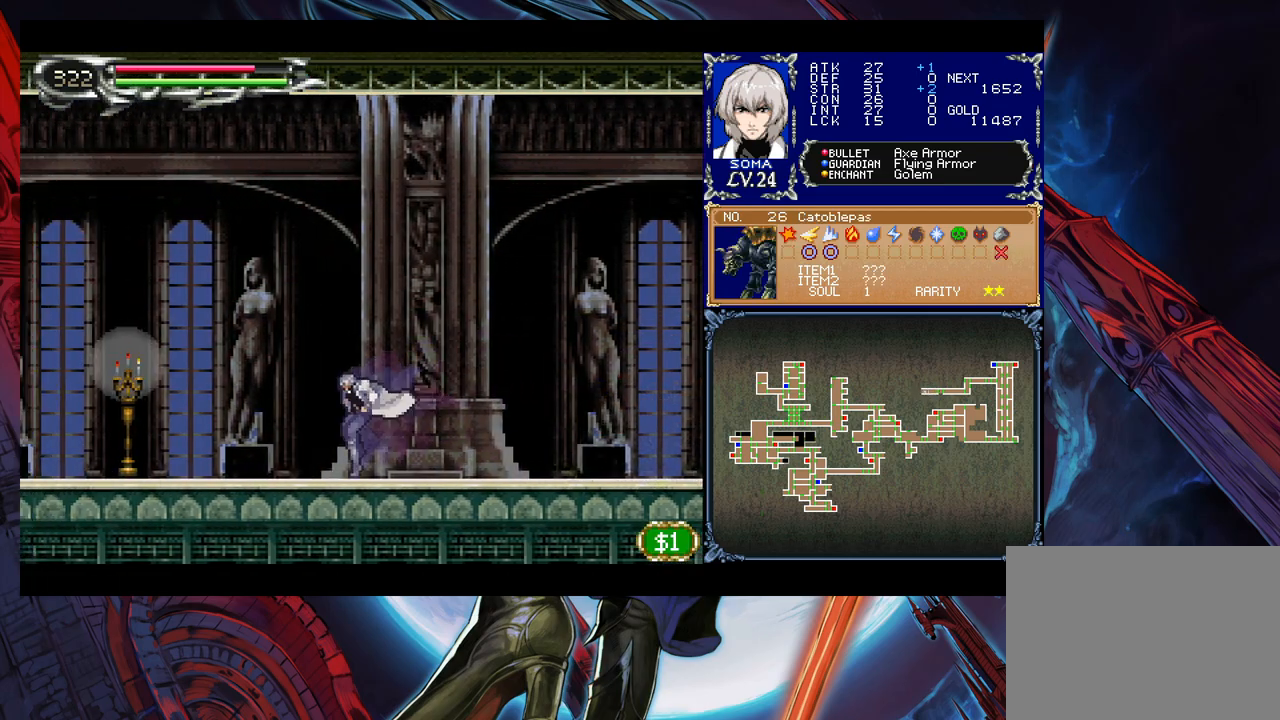
{"buttons": [], "left_stick": "left", "events": [[133, "A", "down"], [150, "A", "up"], [450, "B", "down"], [483, "A", "down"], [483, "B", "up"], [500, "A", "up"]]}
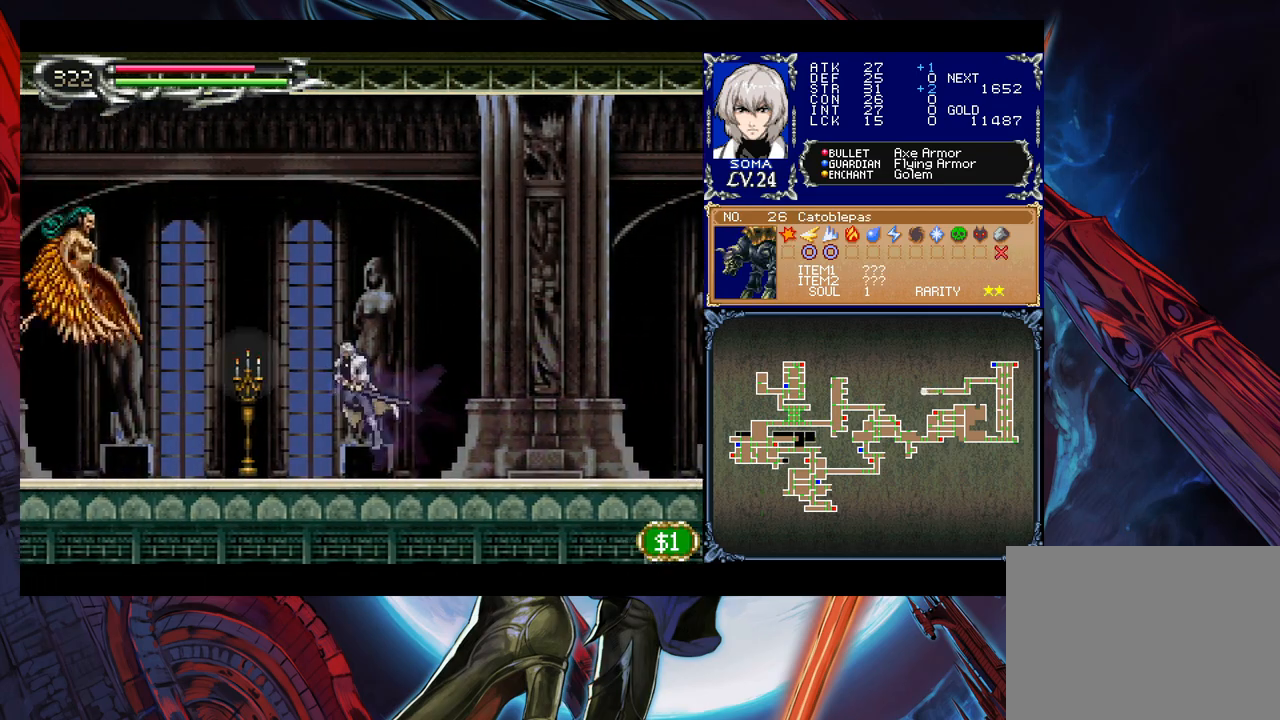
{"buttons": ["A", "B"], "left_stick": "center", "events": [[283, "B", "down"], [300, "A", "down"], [400, "left_stick", "center"]]}
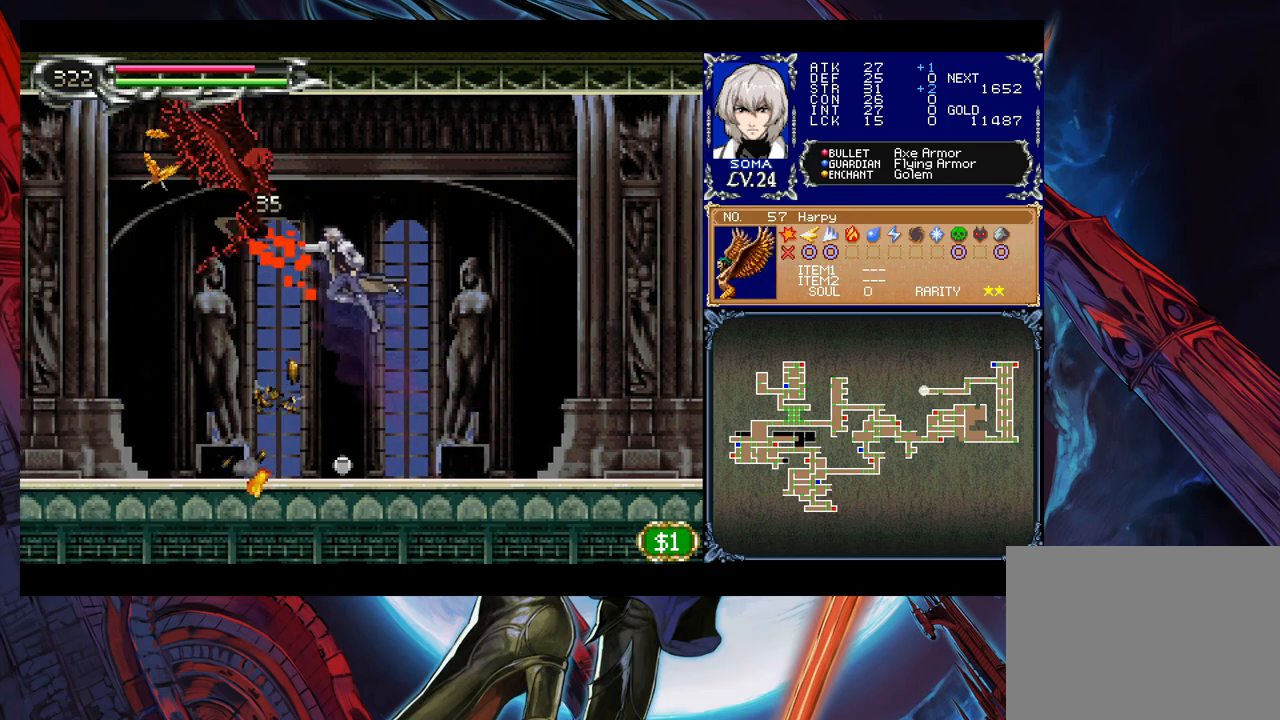
{"buttons": [], "left_stick": "center", "events": [[150, "A", "up"], [150, "B", "up"], [300, "left_stick", "left"], [383, "A", "down"], [450, "A", "up"], [500, "left_stick", "center"]]}
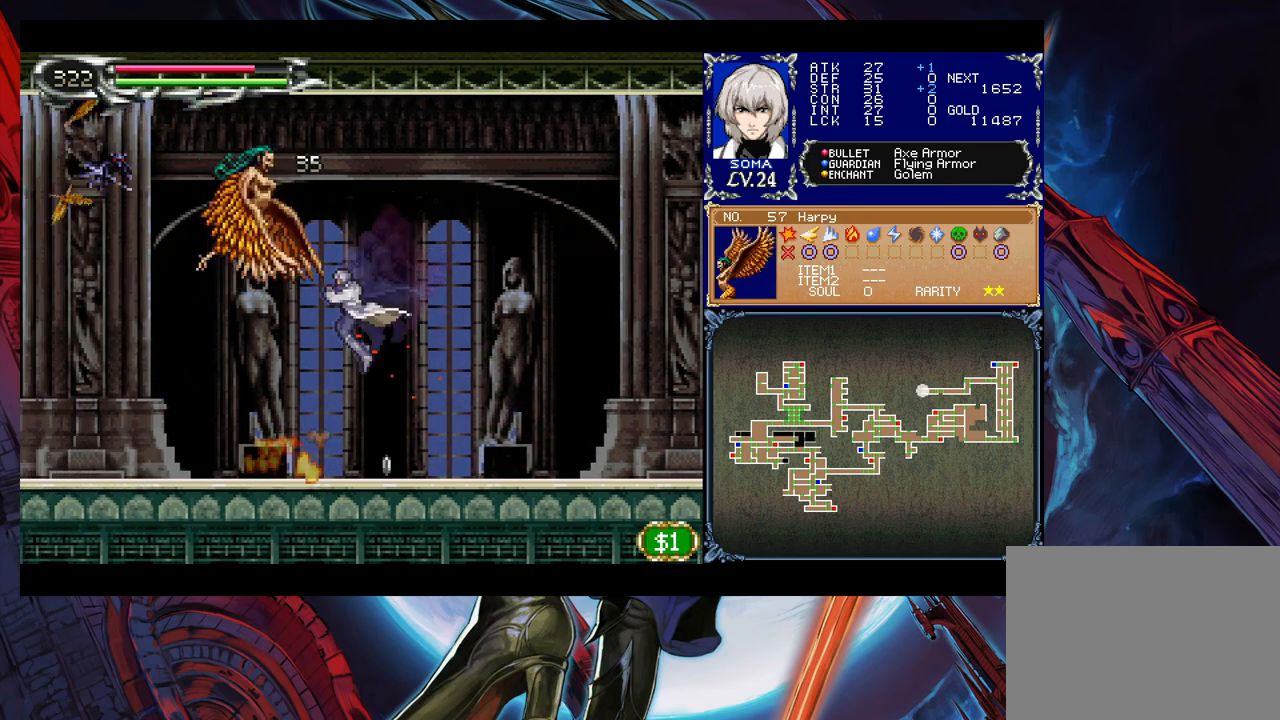
{"buttons": ["A", "B"], "left_stick": "center", "events": [[250, "B", "down"], [333, "A", "down"]]}
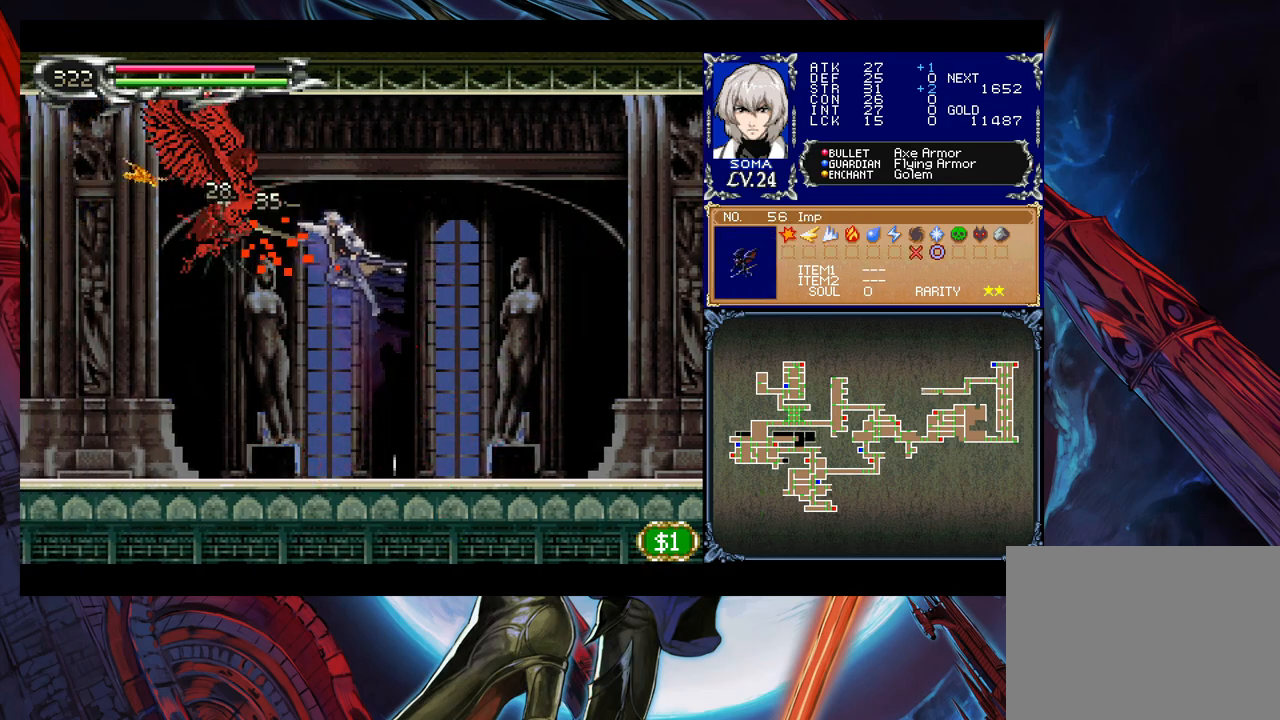
{"buttons": [], "left_stick": "left", "events": [[200, "A", "up"], [250, "left_stick", "left"], [283, "B", "up"], [450, "A", "down"], [500, "A", "up"]]}
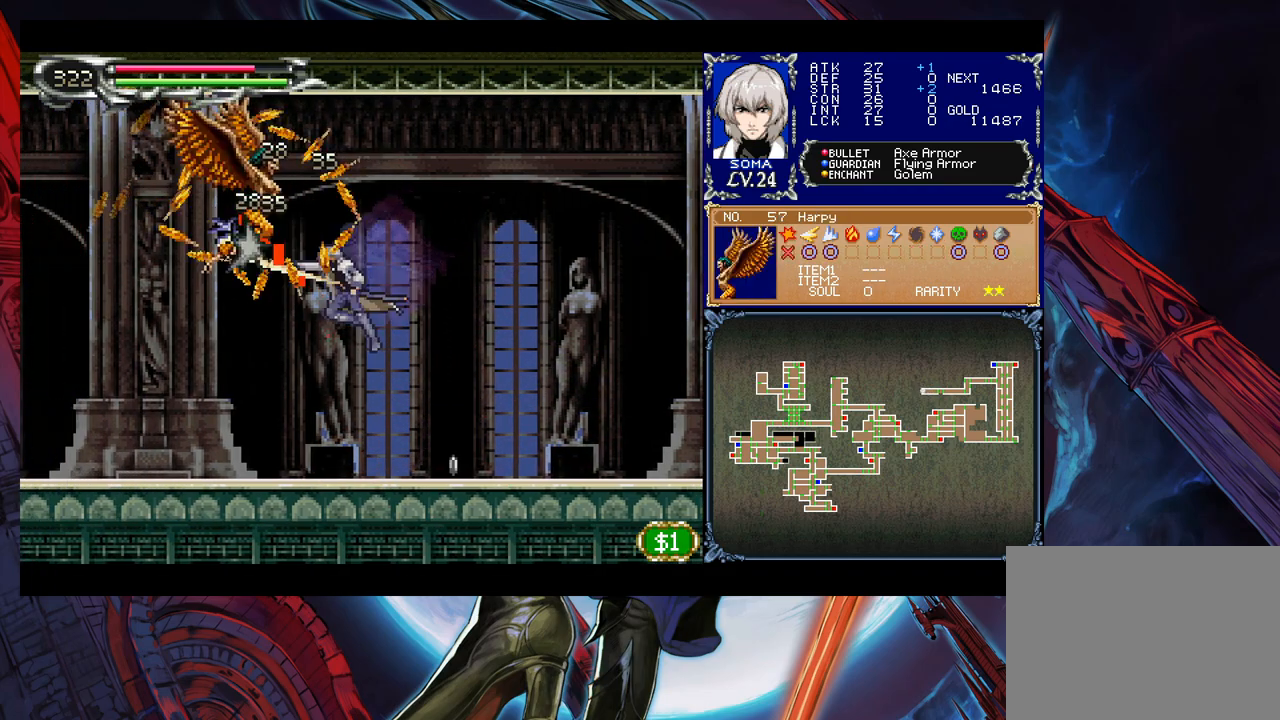
{"buttons": [], "left_stick": "left", "events": [[150, "left_stick", "center"], [350, "left_stick", "left"]]}
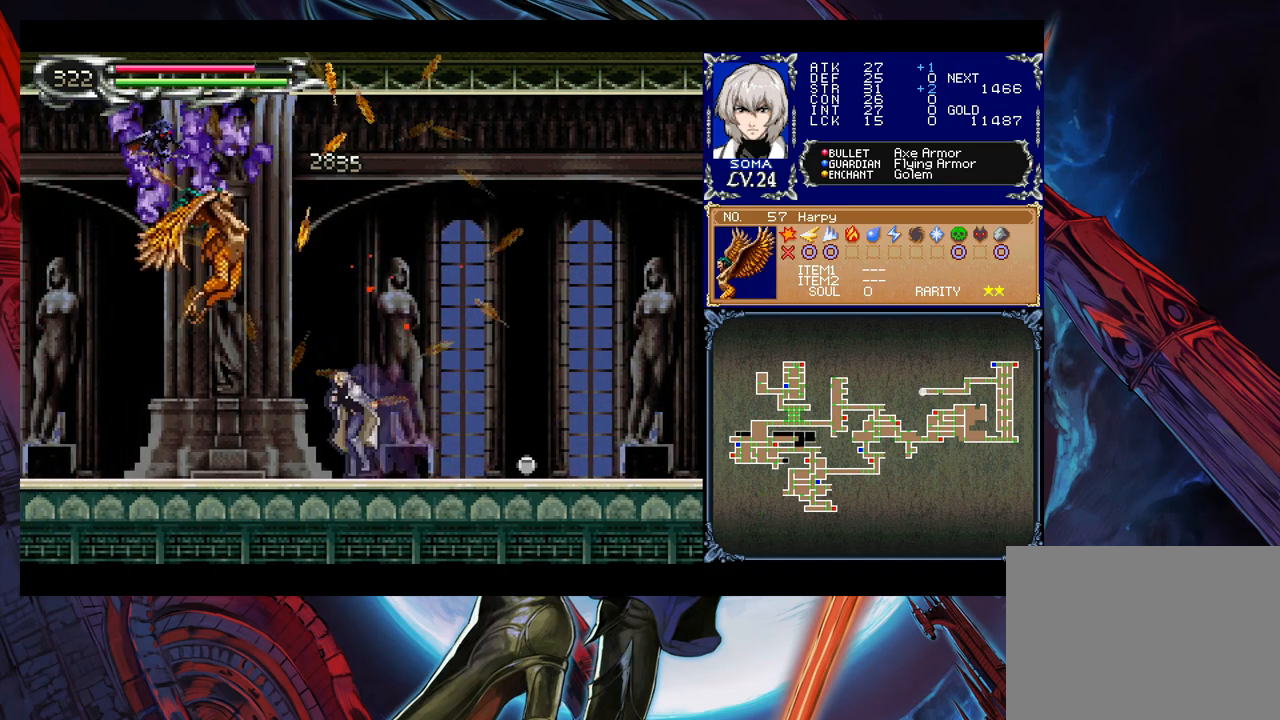
{"buttons": [], "left_stick": "down-left", "events": [[100, "left_stick", "right"], [150, "B", "down"], [200, "B", "up"], [200, "left_stick", "left"], [283, "left_stick", "down-left"], [350, "B", "down"], [400, "B", "up"], [450, "B", "down"], [500, "B", "up"]]}
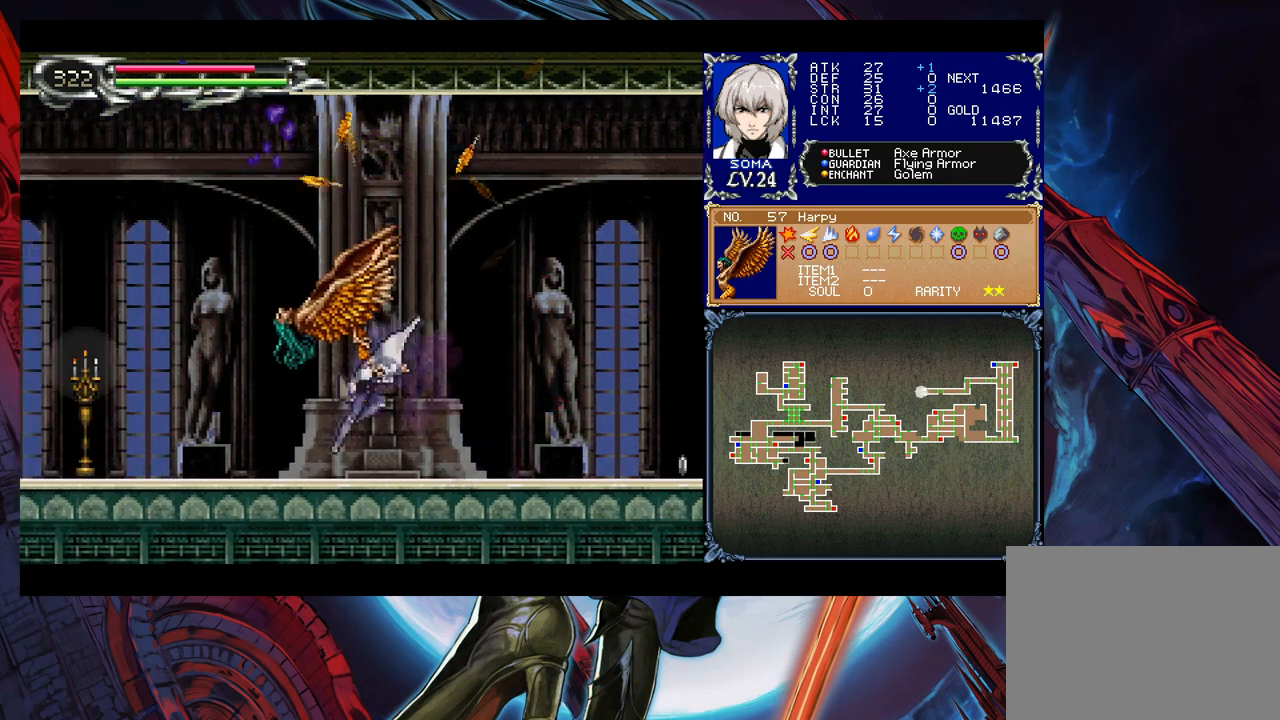
{"buttons": [], "left_stick": "down-left", "events": [[50, "left_stick", "right"], [100, "B", "down"], [100, "Y", "down"], [133, "Y", "up"], [150, "left_stick", "down-left"], [300, "B", "up"], [383, "B", "down"], [450, "B", "up"]]}
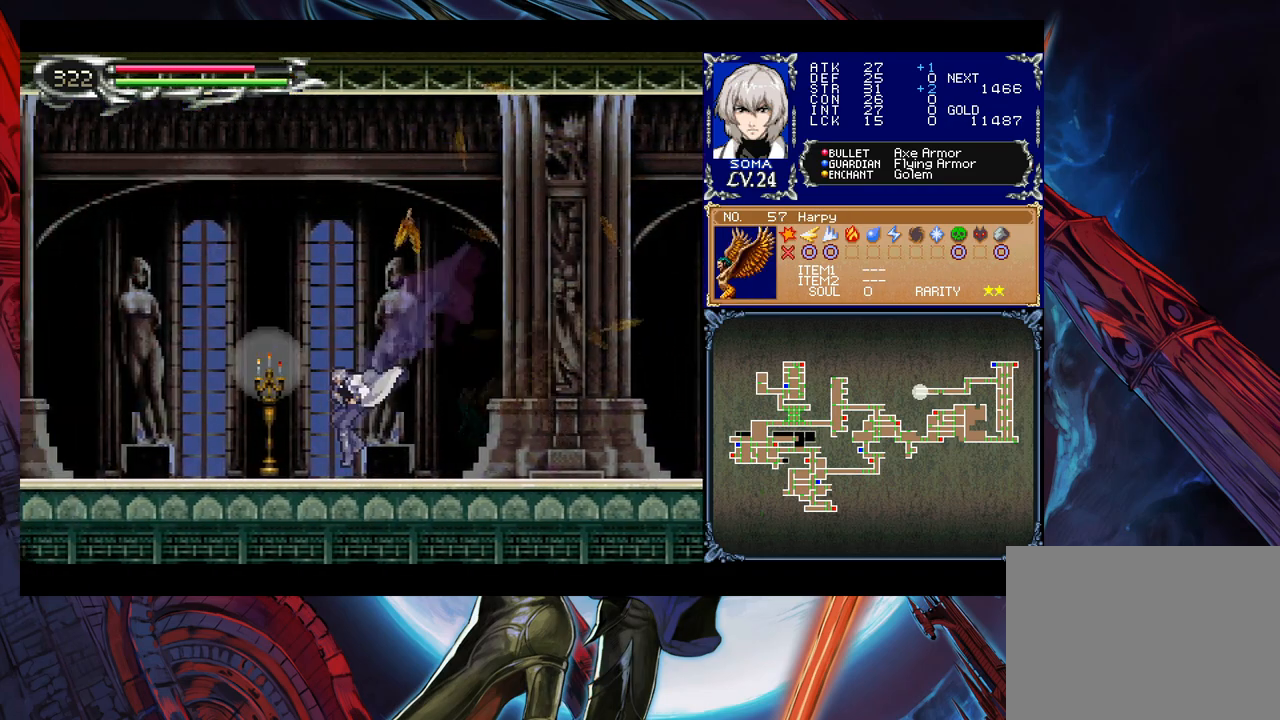
{"buttons": [], "left_stick": "left", "events": [[33, "left_stick", "left"], [150, "A", "down"], [200, "A", "up"]]}
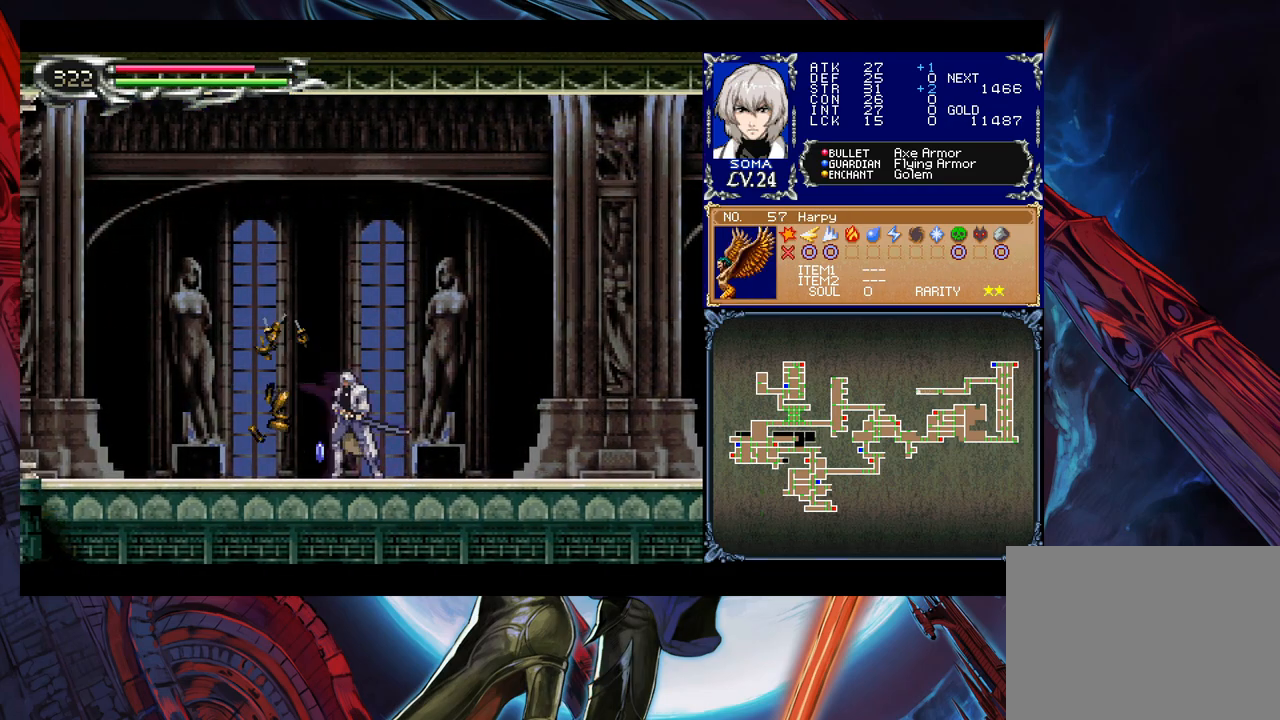
{"buttons": ["B"], "left_stick": "down-left", "events": [[250, "left_stick", "center"], [300, "Y", "down"], [300, "left_stick", "right"], [350, "B", "down"], [383, "Y", "up"], [400, "B", "up"], [400, "left_stick", "down-left"], [500, "B", "down"]]}
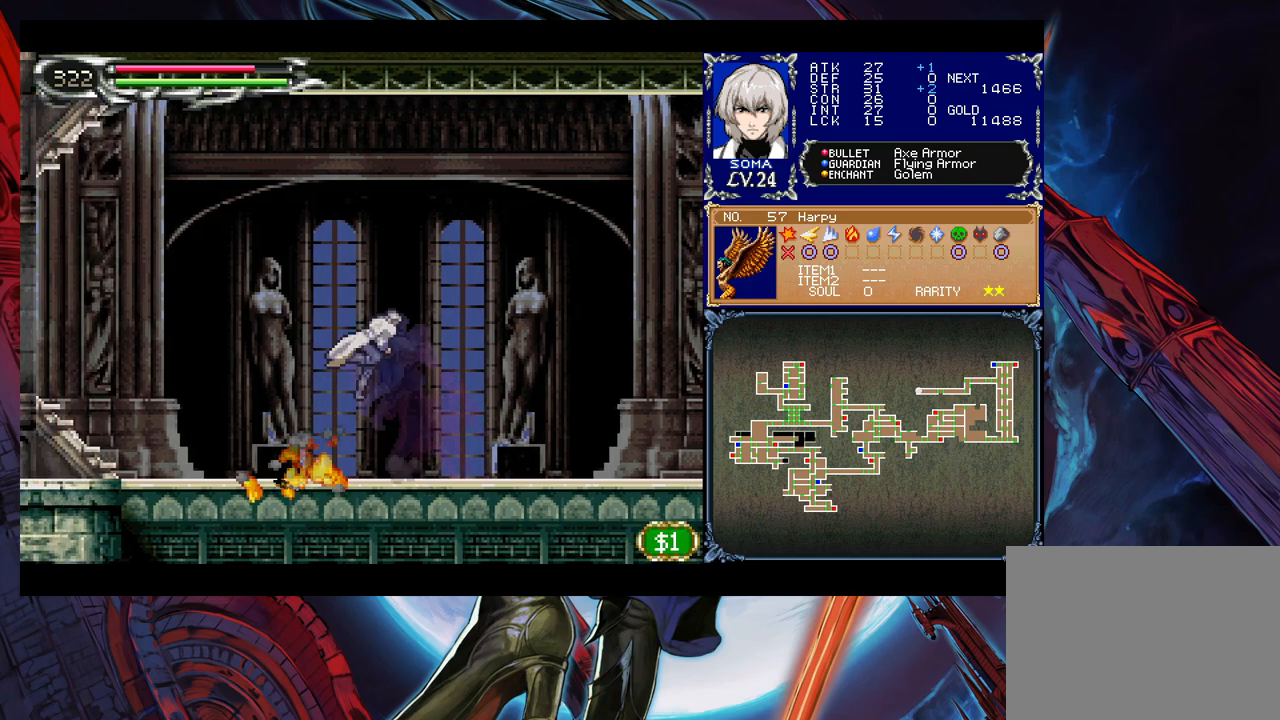
{"buttons": [], "left_stick": "down-left", "events": [[50, "B", "up"], [233, "left_stick", "right"], [250, "Y", "down"], [300, "B", "down"], [300, "Y", "up"], [333, "left_stick", "down-left"], [383, "B", "up"]]}
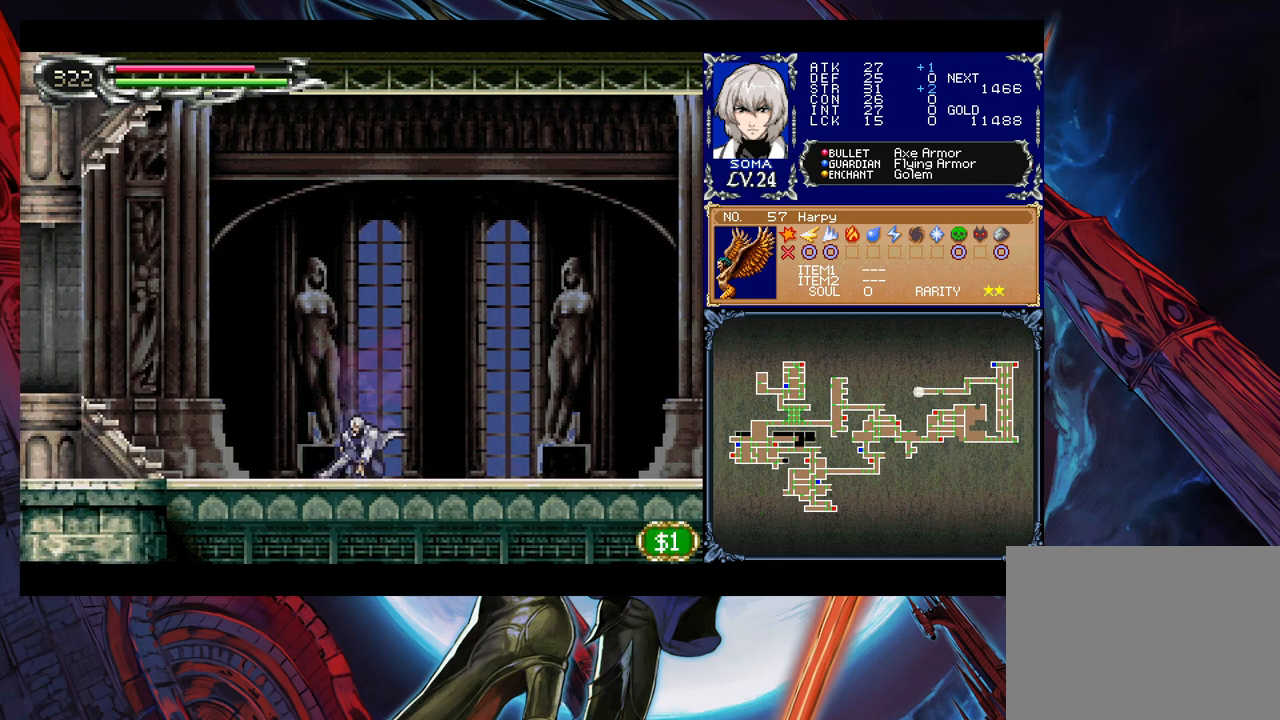
{"buttons": ["B"], "left_stick": "down-left", "events": [[100, "left_stick", "up-right"], [183, "Y", "down"], [200, "B", "down"], [233, "Y", "up"], [233, "left_stick", "left"], [283, "B", "up"], [300, "left_stick", "down-left"], [350, "B", "down"], [400, "B", "up"], [450, "B", "down"]]}
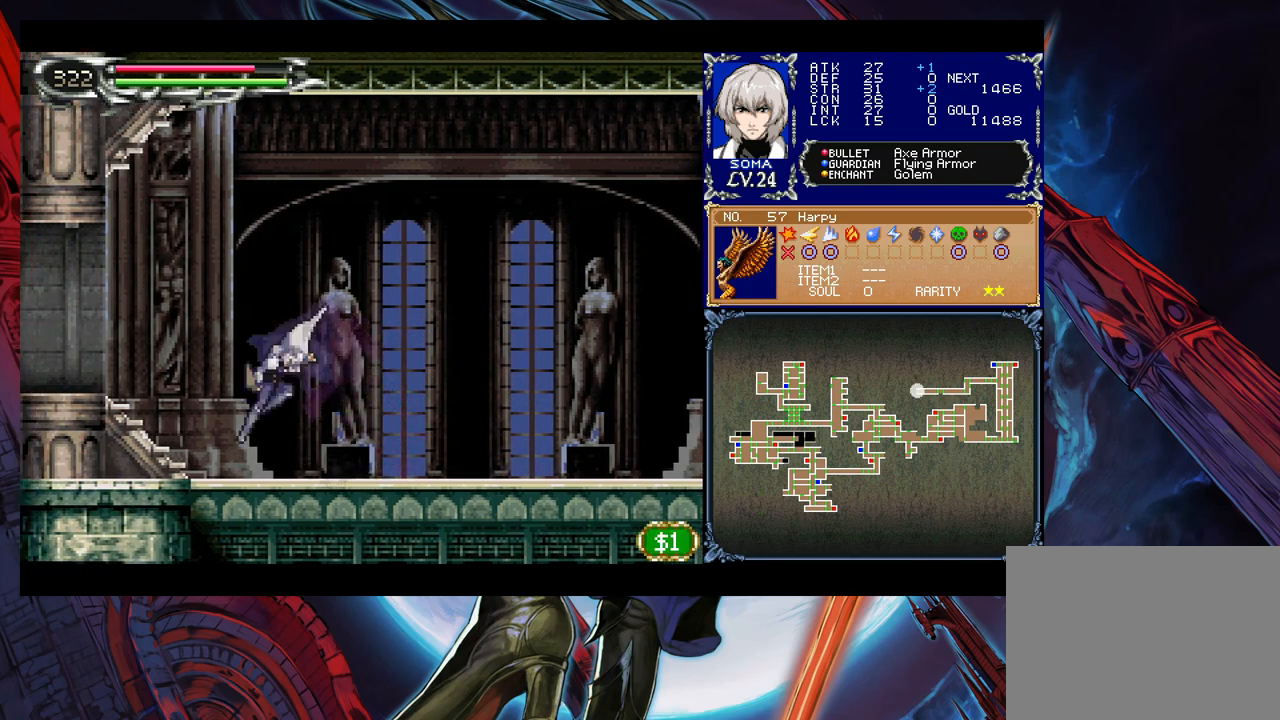
{"buttons": [], "left_stick": "right", "events": [[33, "B", "up"], [50, "left_stick", "up-right"], [100, "B", "down"], [100, "Y", "down"], [133, "Y", "up"], [150, "left_stick", "down-left"], [233, "B", "up"], [300, "B", "down"], [350, "B", "up"], [433, "B", "down"], [500, "B", "up"], [500, "left_stick", "right"]]}
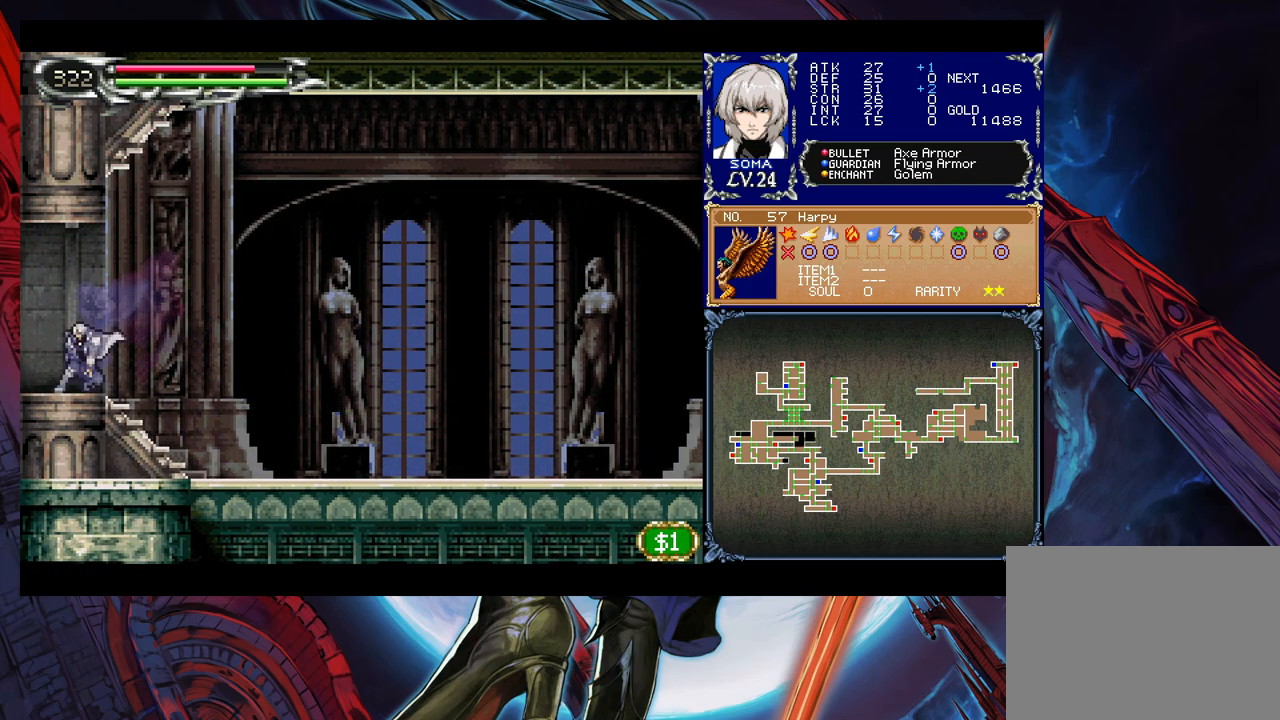
{"buttons": [], "left_stick": "down-left", "events": [[50, "Y", "down"], [83, "B", "down"], [100, "Y", "up"], [100, "left_stick", "down-left"], [150, "B", "up"]]}
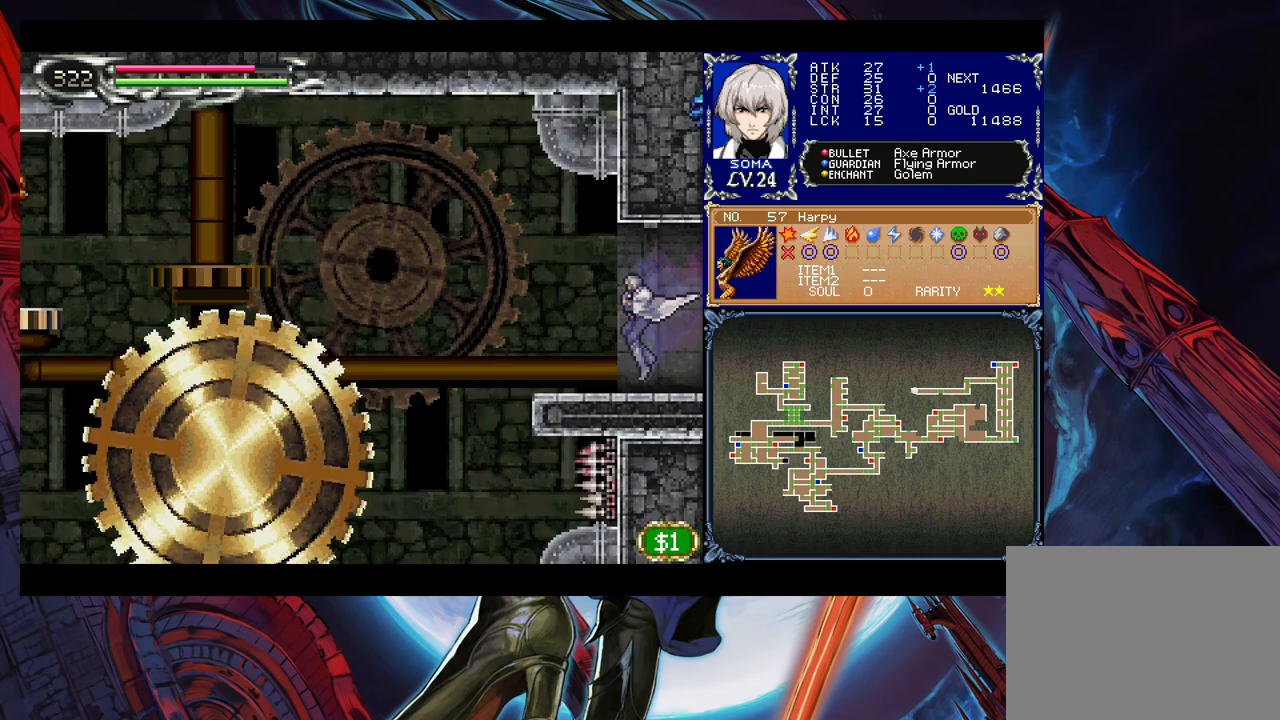
{"buttons": [], "left_stick": "left", "events": [[150, "left_stick", "right"], [183, "Y", "down"], [200, "B", "down"], [200, "Y", "up"], [233, "left_stick", "center"], [450, "B", "up"], [450, "left_stick", "left"]]}
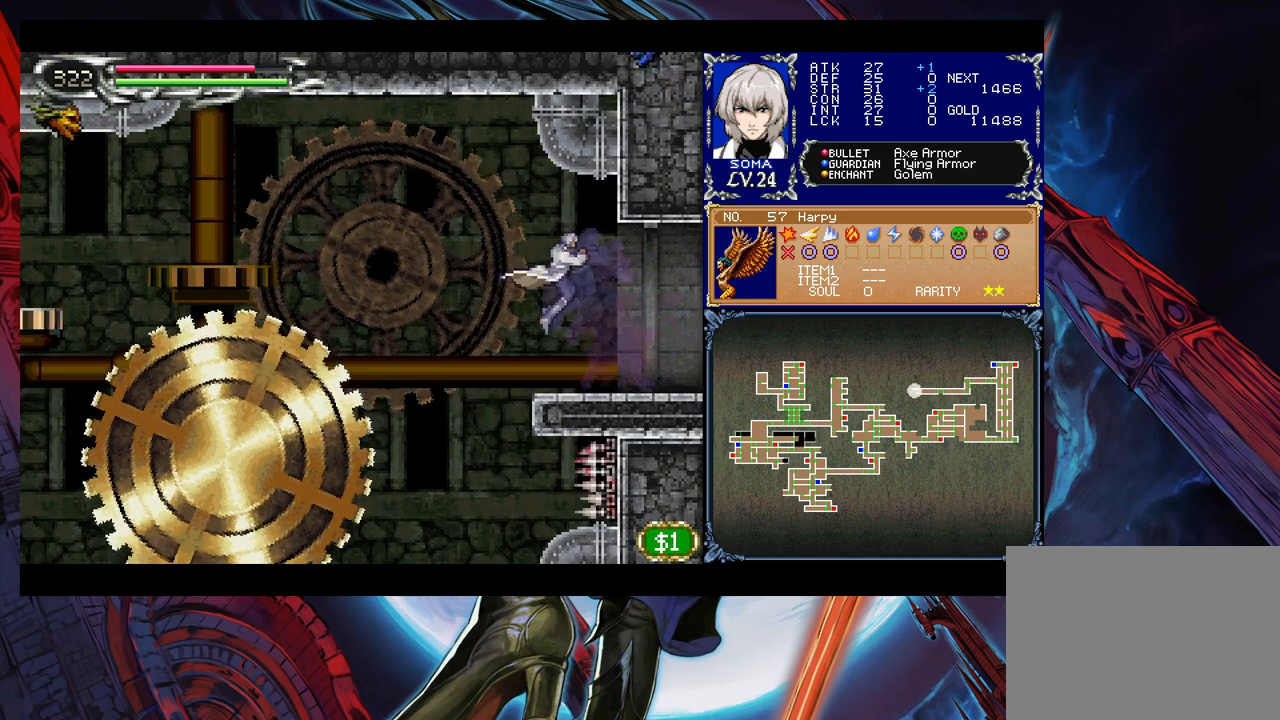
{"buttons": [], "left_stick": "left", "events": []}
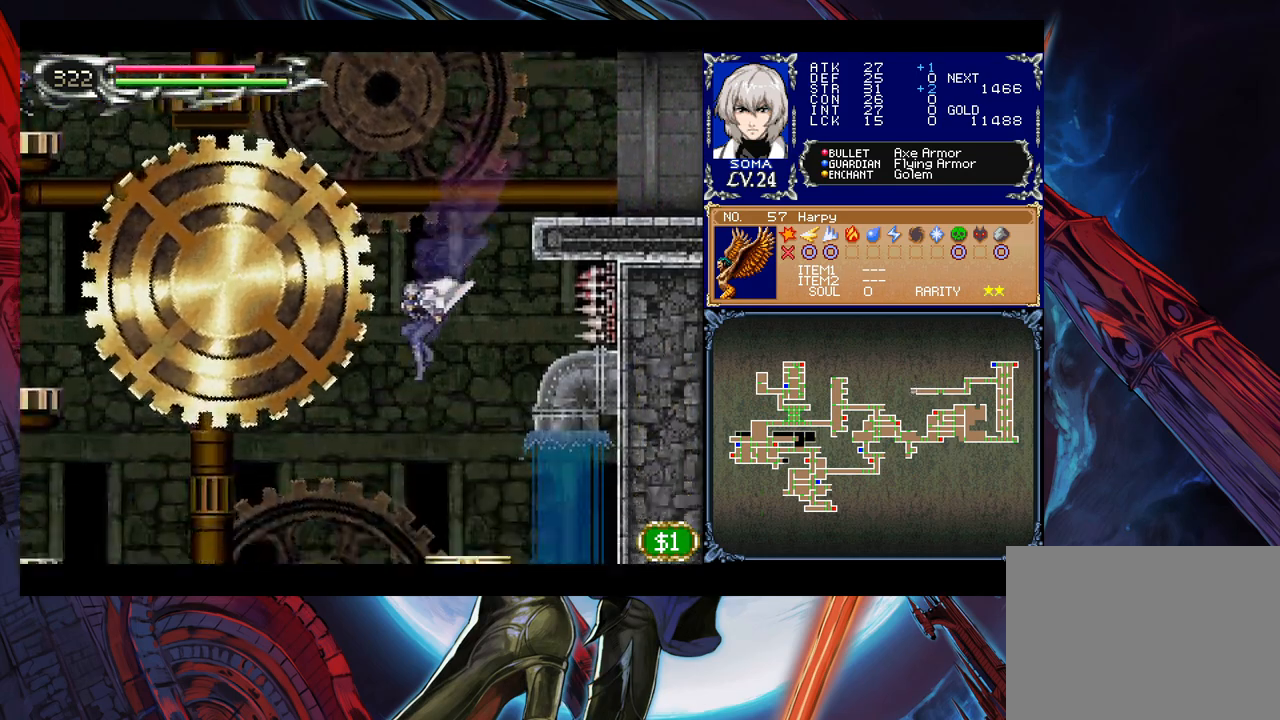
{"buttons": [], "left_stick": "center", "events": [[50, "left_stick", "right"], [200, "B", "down"], [300, "B", "up"], [483, "left_stick", "center"]]}
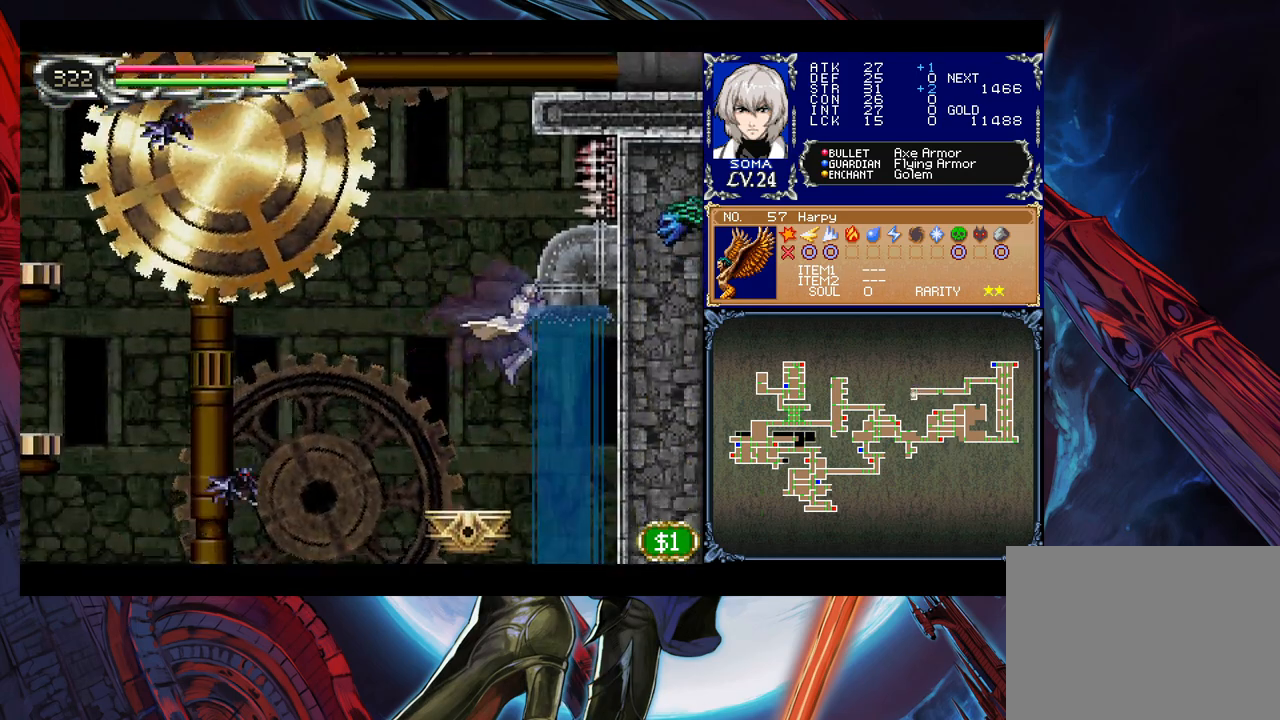
{"buttons": ["A", "B"], "left_stick": "left", "events": [[150, "left_stick", "left"], [350, "B", "down"], [433, "A", "down"]]}
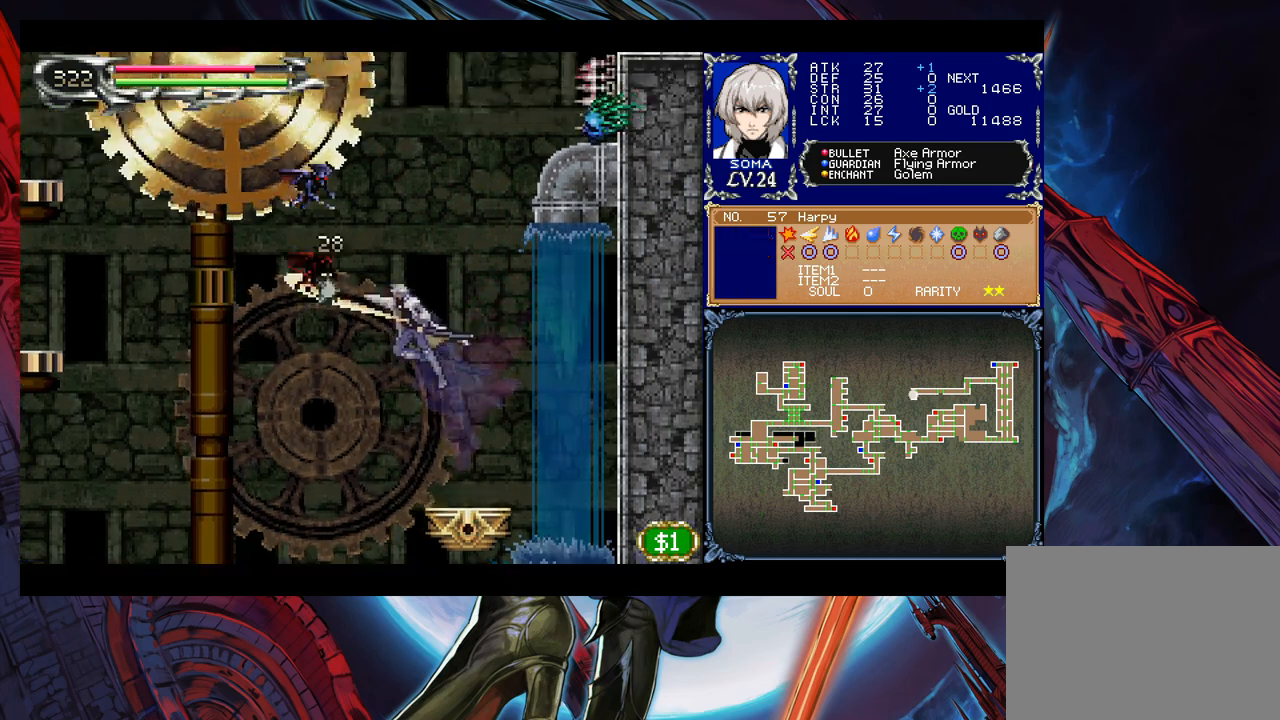
{"buttons": [], "left_stick": "left", "events": [[250, "left_stick", "right"], [300, "A", "up"], [400, "B", "up"], [483, "left_stick", "left"]]}
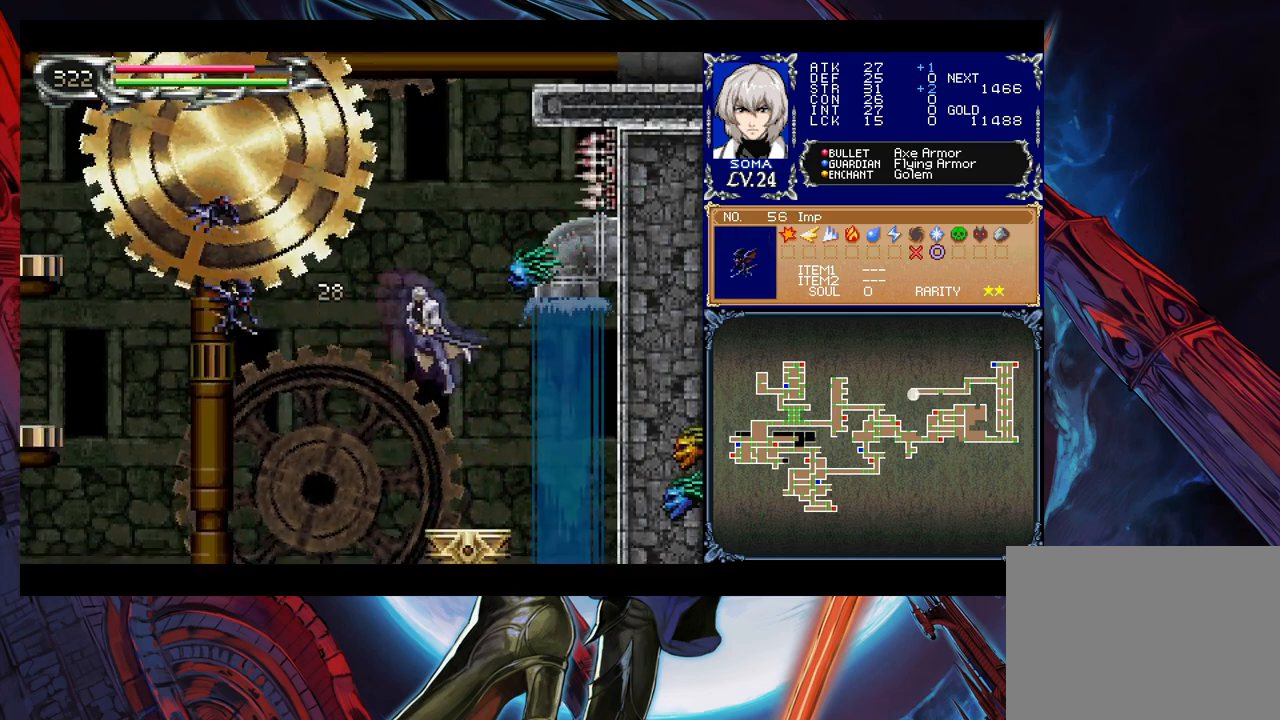
{"buttons": [], "left_stick": "left", "events": [[100, "A", "down"], [200, "A", "up"]]}
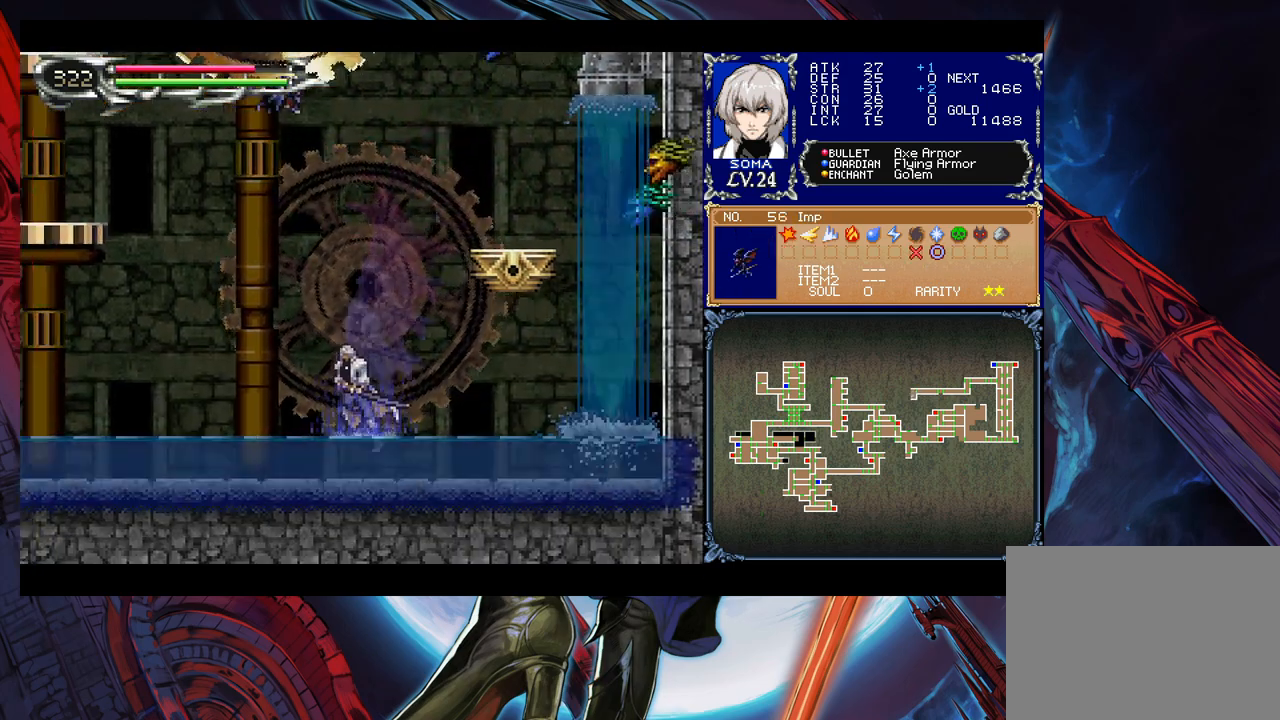
{"buttons": [], "left_stick": "up-left", "events": [[133, "B", "down"], [150, "left_stick", "up-left"], [300, "A", "down"], [333, "B", "up"], [433, "A", "up"]]}
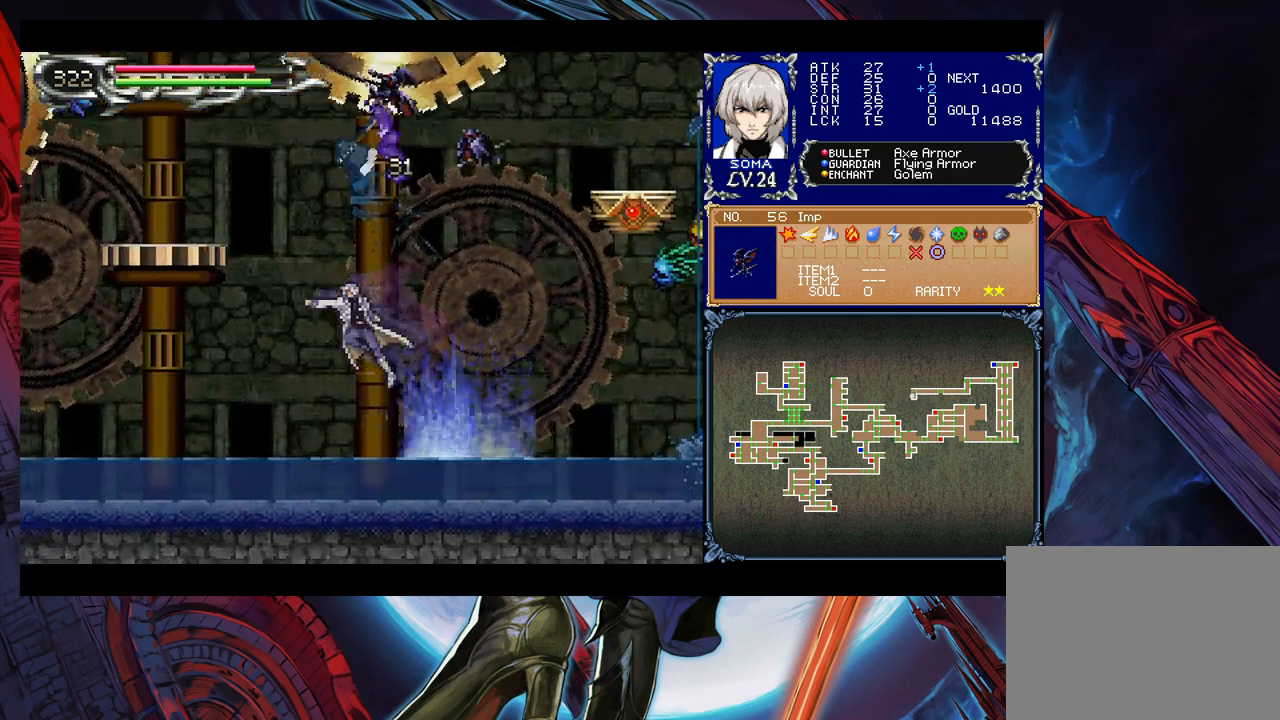
{"buttons": ["B"], "left_stick": "center", "events": [[100, "left_stick", "left"], [433, "left_stick", "right"], [450, "Y", "down"], [500, "B", "down"], [500, "Y", "up"], [500, "left_stick", "center"]]}
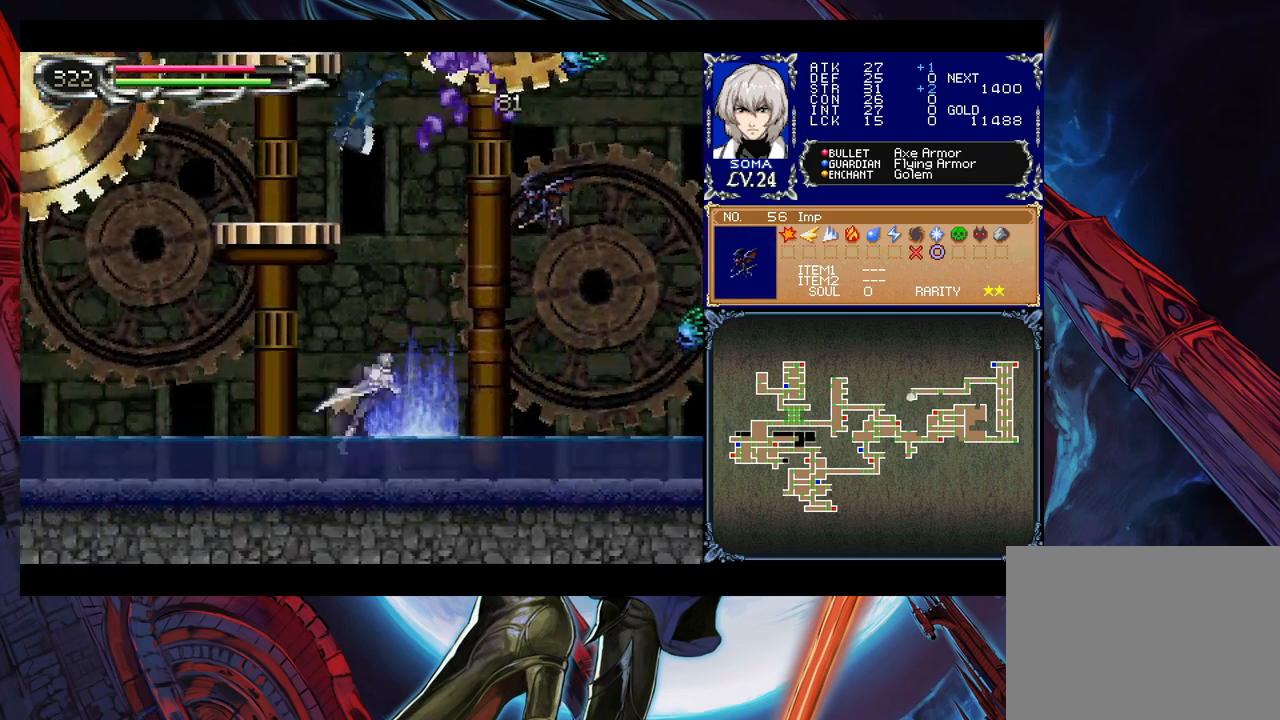
{"buttons": [], "left_stick": "left", "events": [[50, "left_stick", "left"], [150, "B", "up"]]}
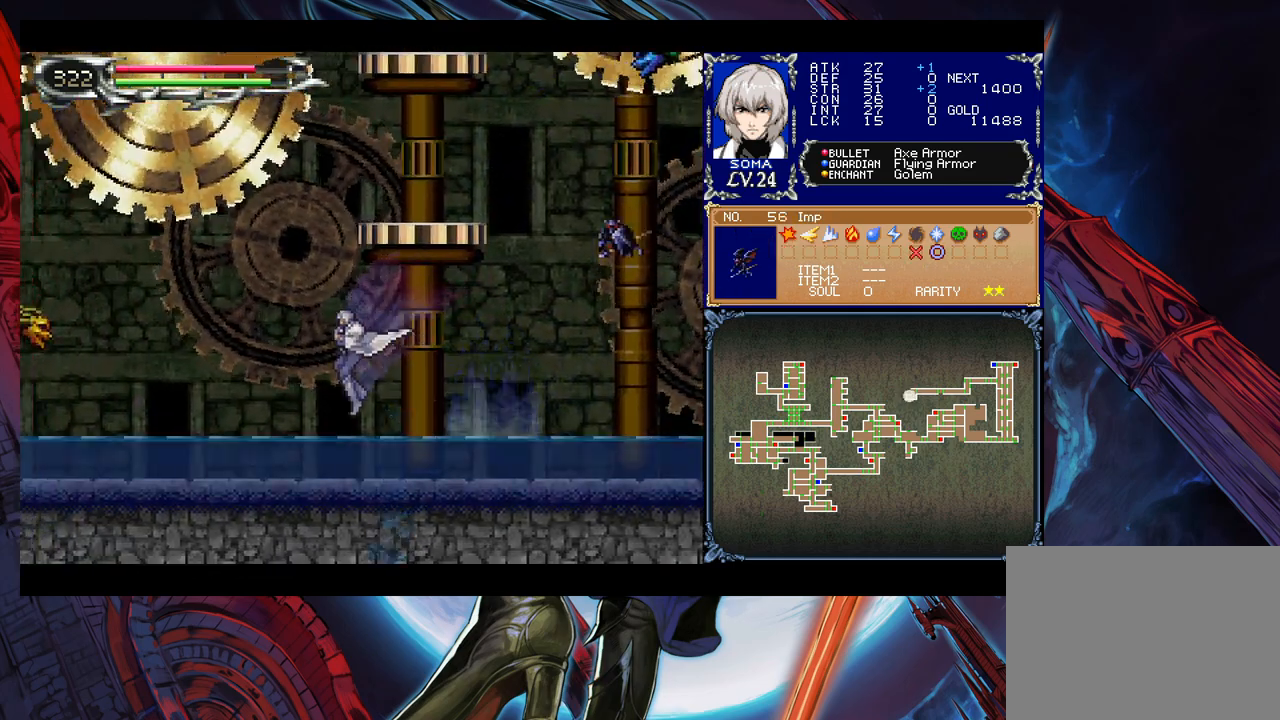
{"buttons": [], "left_stick": "down-left", "events": [[50, "left_stick", "right"], [83, "Y", "down"], [100, "B", "down"], [150, "Y", "up"], [150, "left_stick", "down-left"], [200, "B", "up"], [250, "B", "down"], [300, "B", "up"], [383, "B", "down"], [450, "B", "up"]]}
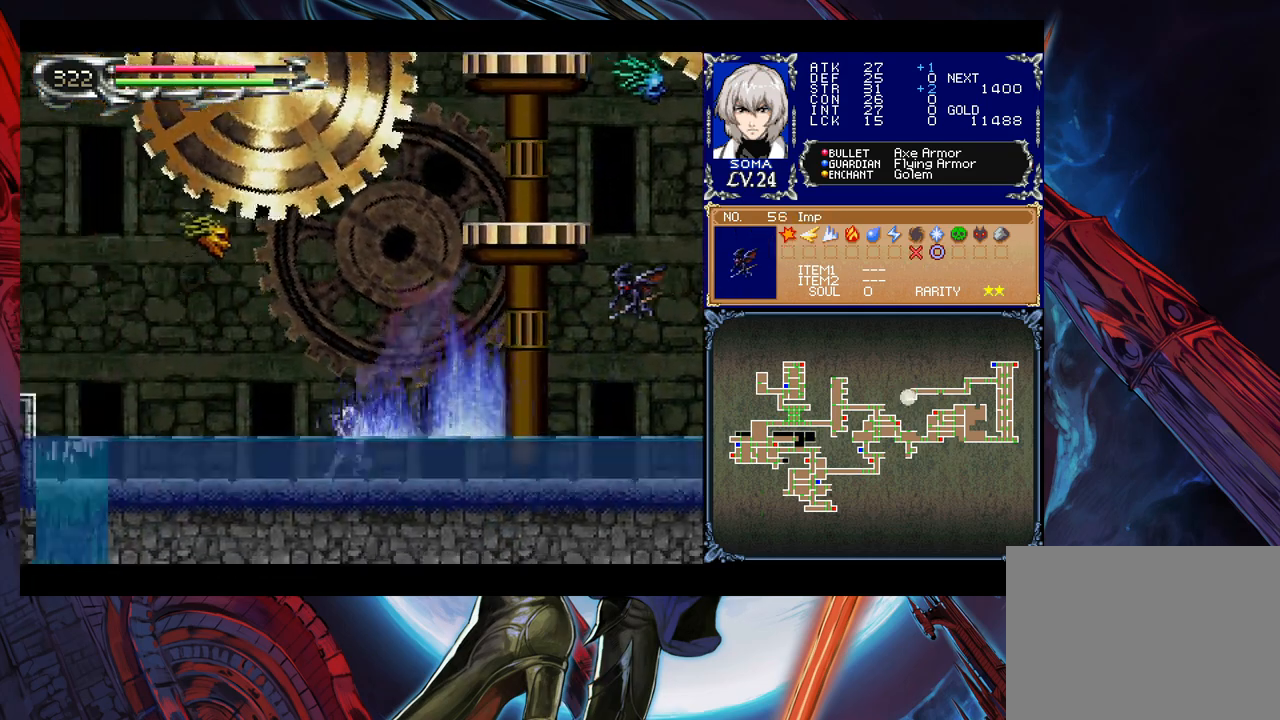
{"buttons": ["A"], "left_stick": "left", "events": [[50, "left_stick", "left"], [350, "left_stick", "right"], [450, "A", "down"], [450, "left_stick", "up-left"], [500, "left_stick", "left"]]}
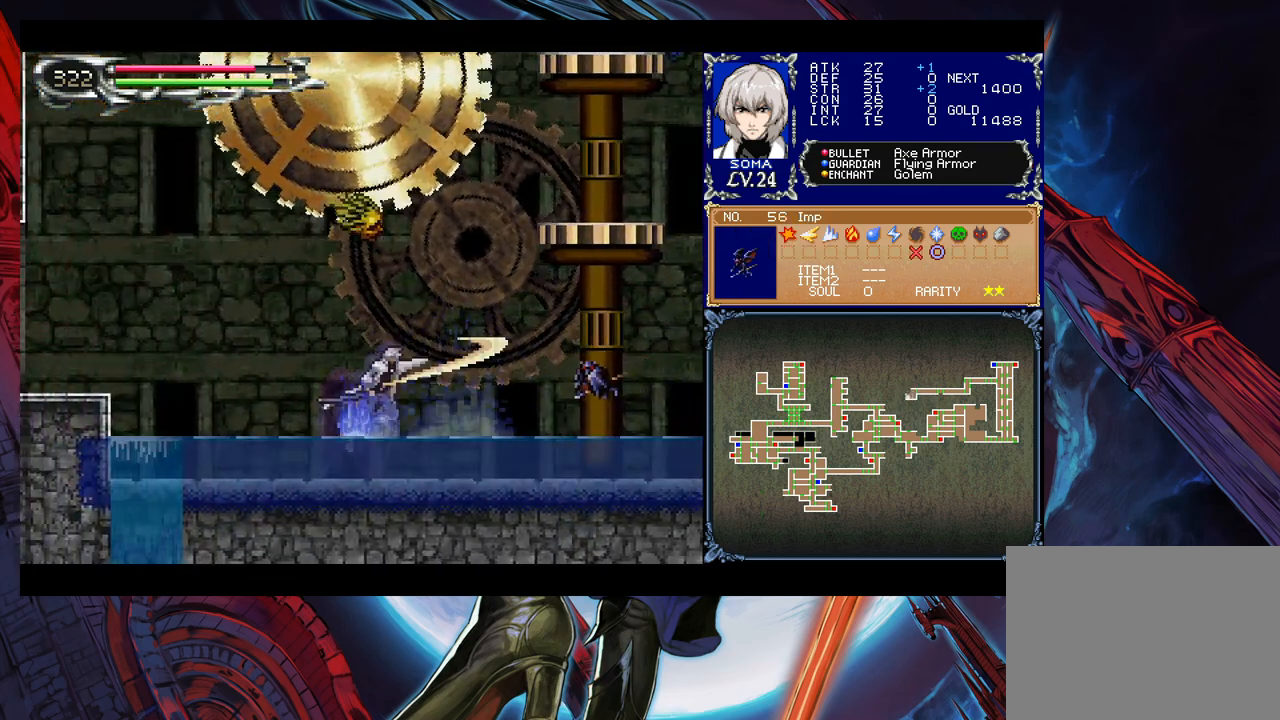
{"buttons": ["B"], "left_stick": "left", "events": [[33, "A", "up"], [400, "left_stick", "right"], [433, "Y", "down"], [450, "B", "down"], [450, "Y", "up"], [500, "left_stick", "left"]]}
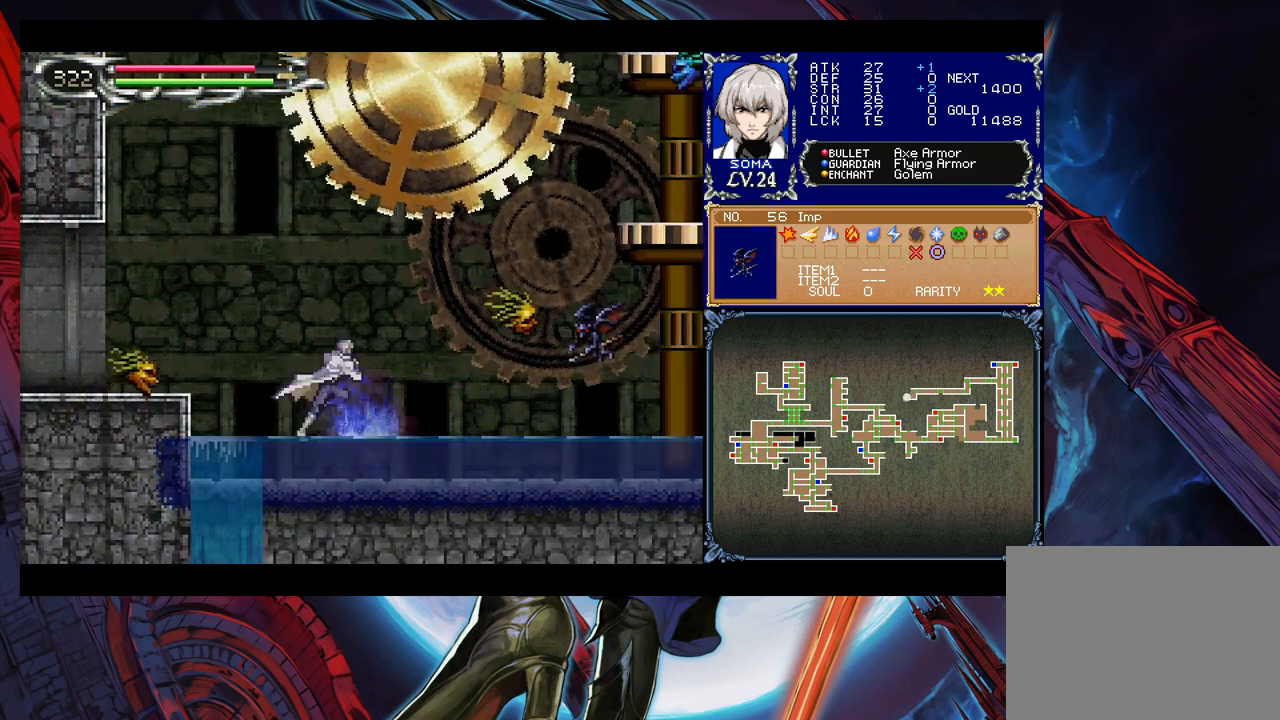
{"buttons": ["B"], "left_stick": "down-left", "events": [[233, "B", "up"], [283, "B", "down"], [433, "B", "up"], [433, "left_stick", "down-left"], [500, "B", "down"]]}